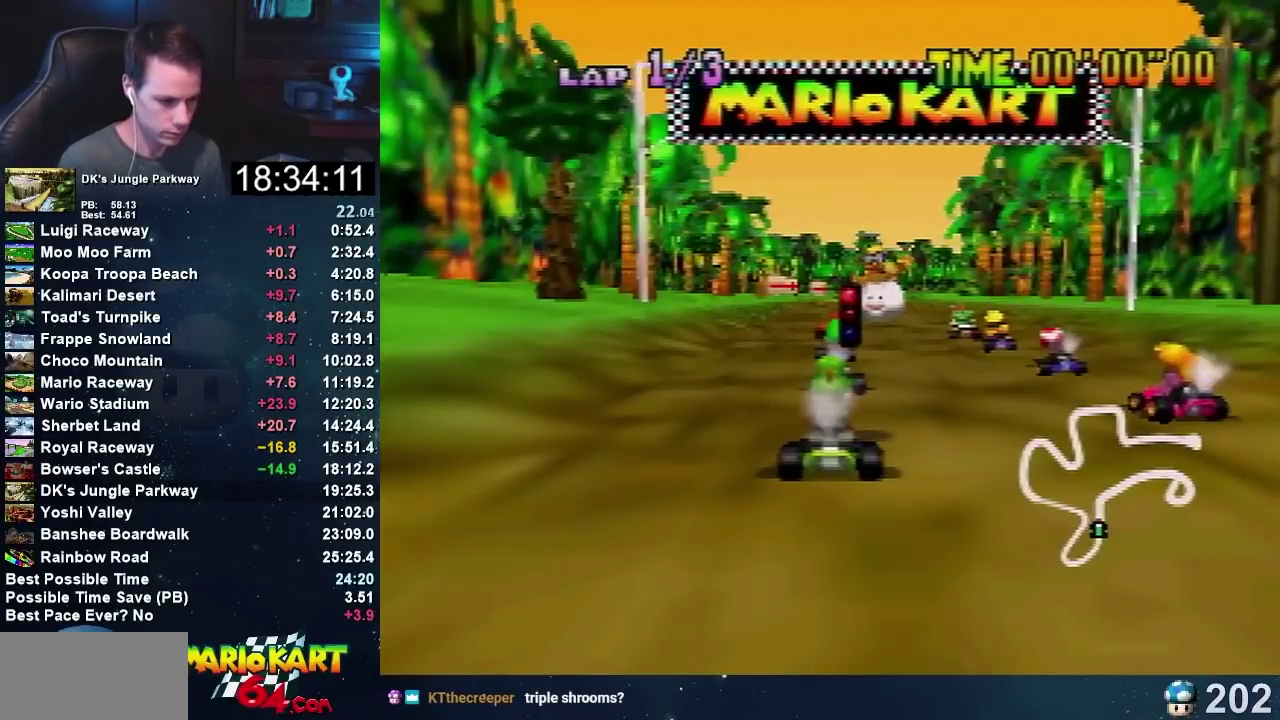
Gameplay with a controller (Nintendo layout); each line is a JSON object with the inputs held at the frame after it. "events" lists button and stick changes between this image and that frame as [ms after this image, input, new state], when the widget could be followed in between. Not read: B L1 L3 R1 R3.
{"buttons": ["A"], "left_stick": "center", "events": [[267, "A", "down"]]}
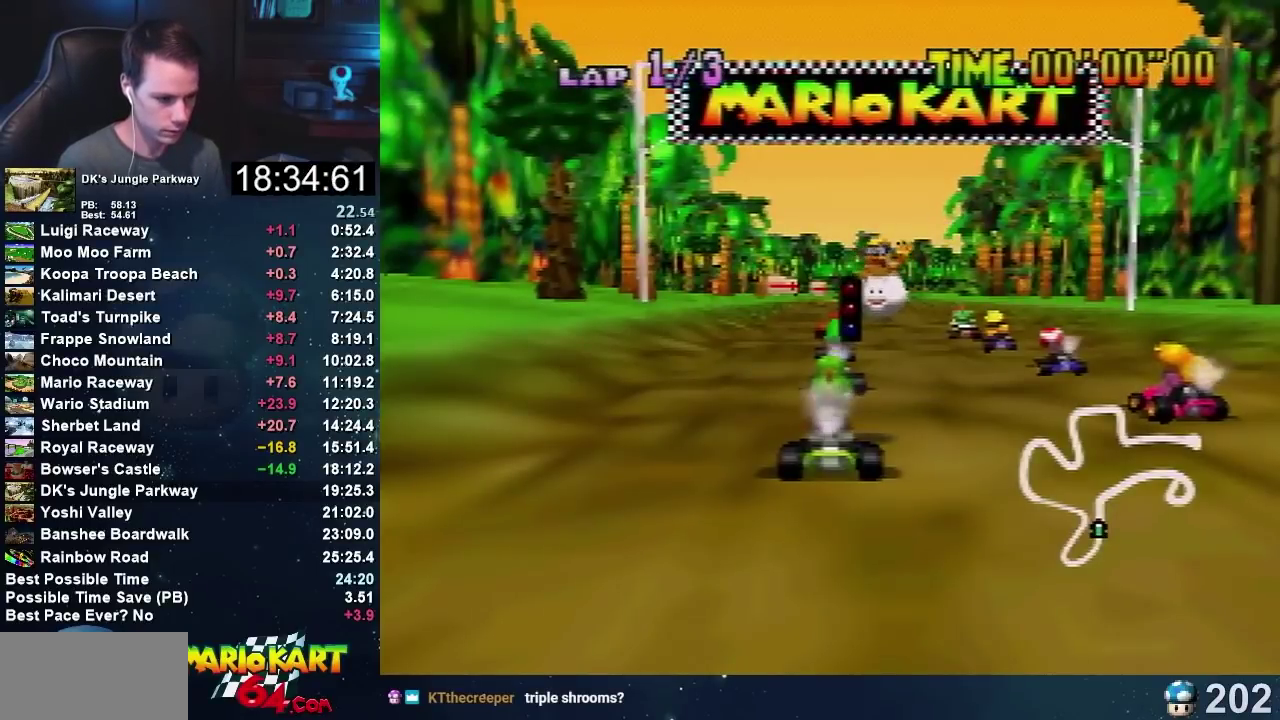
{"buttons": ["A"], "left_stick": "down", "events": [[500, "left_stick", "down"]]}
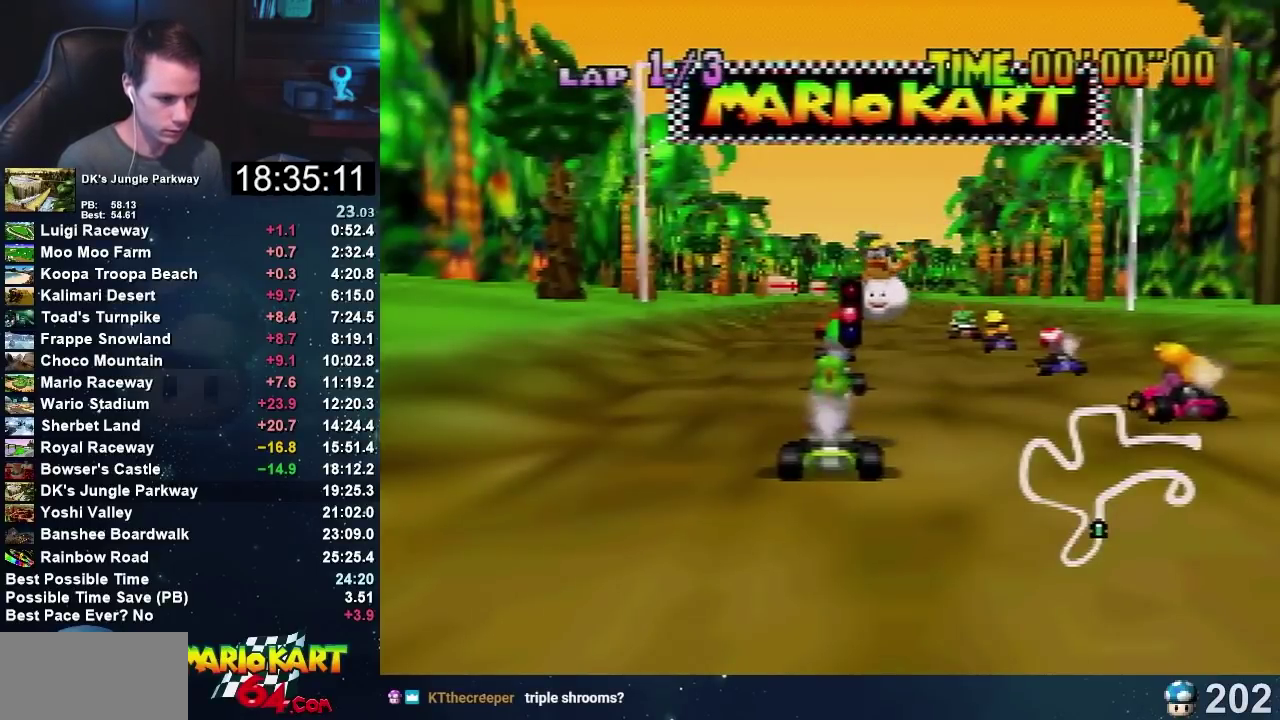
{"buttons": [], "left_stick": "down-right", "events": [[101, "A", "up"], [101, "left_stick", "down-right"]]}
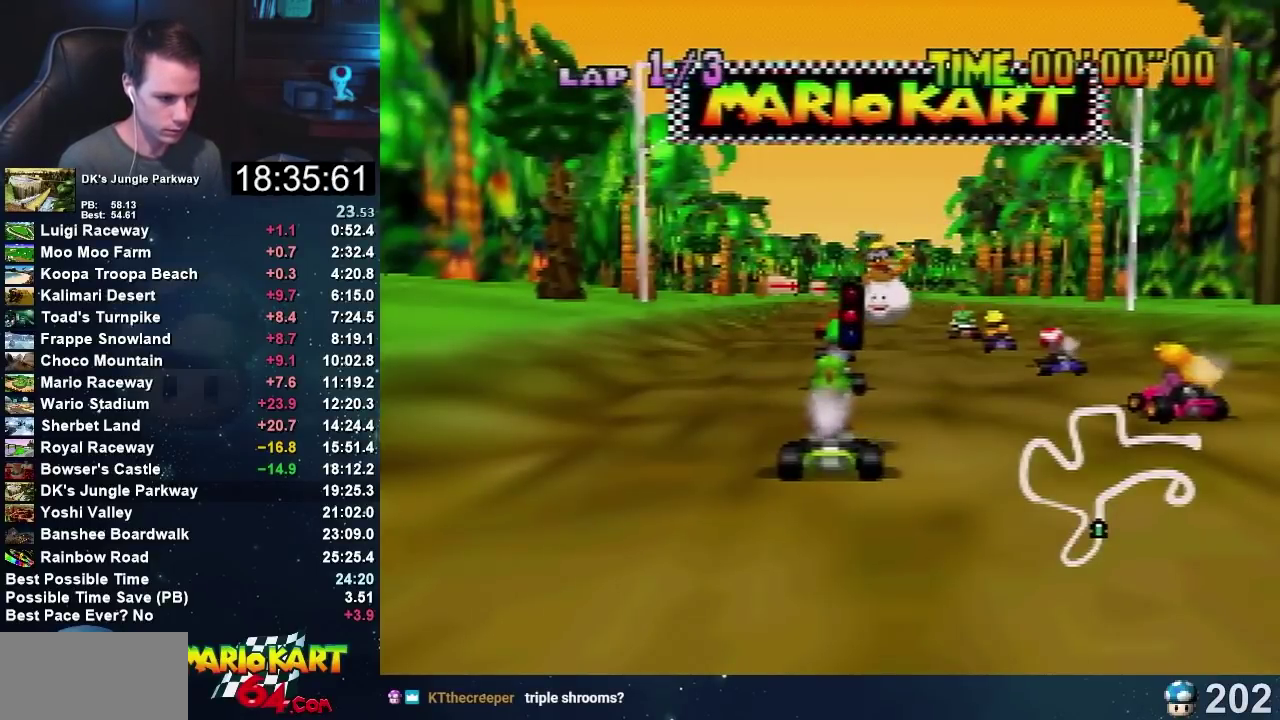
{"buttons": ["A"], "left_stick": "down-right", "events": [[300, "A", "down"]]}
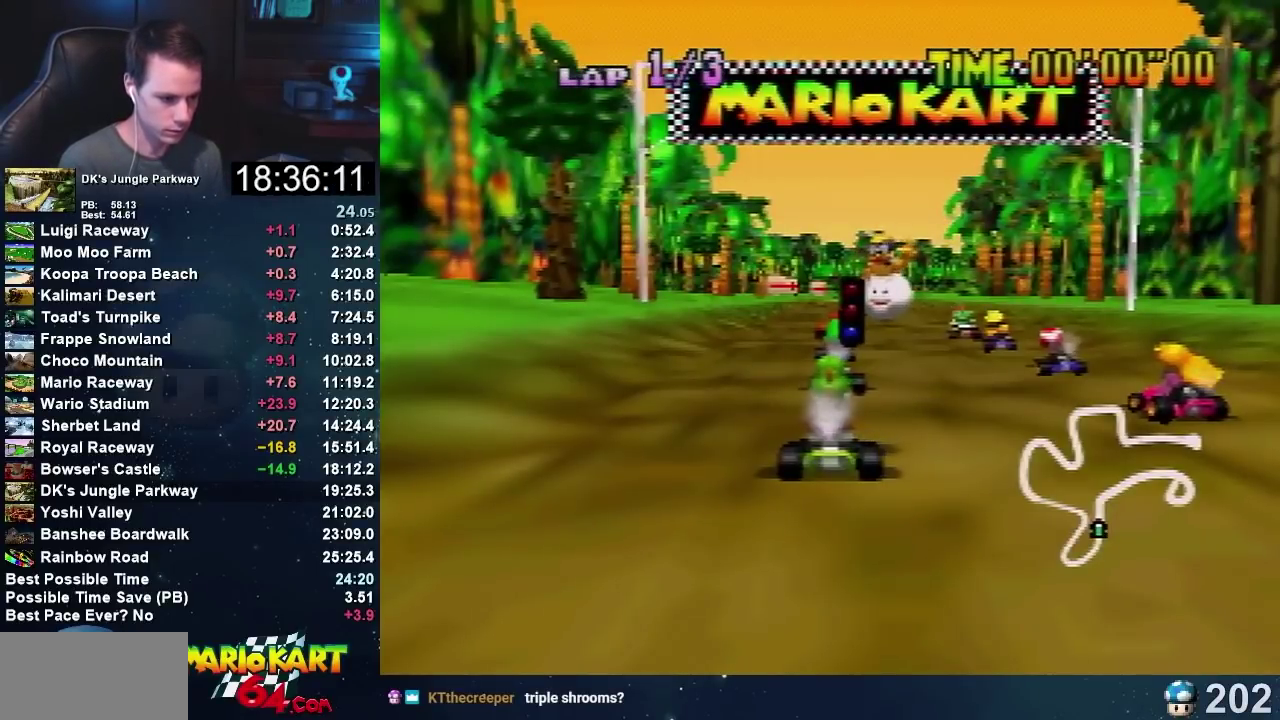
{"buttons": ["A"], "left_stick": "down-right", "events": []}
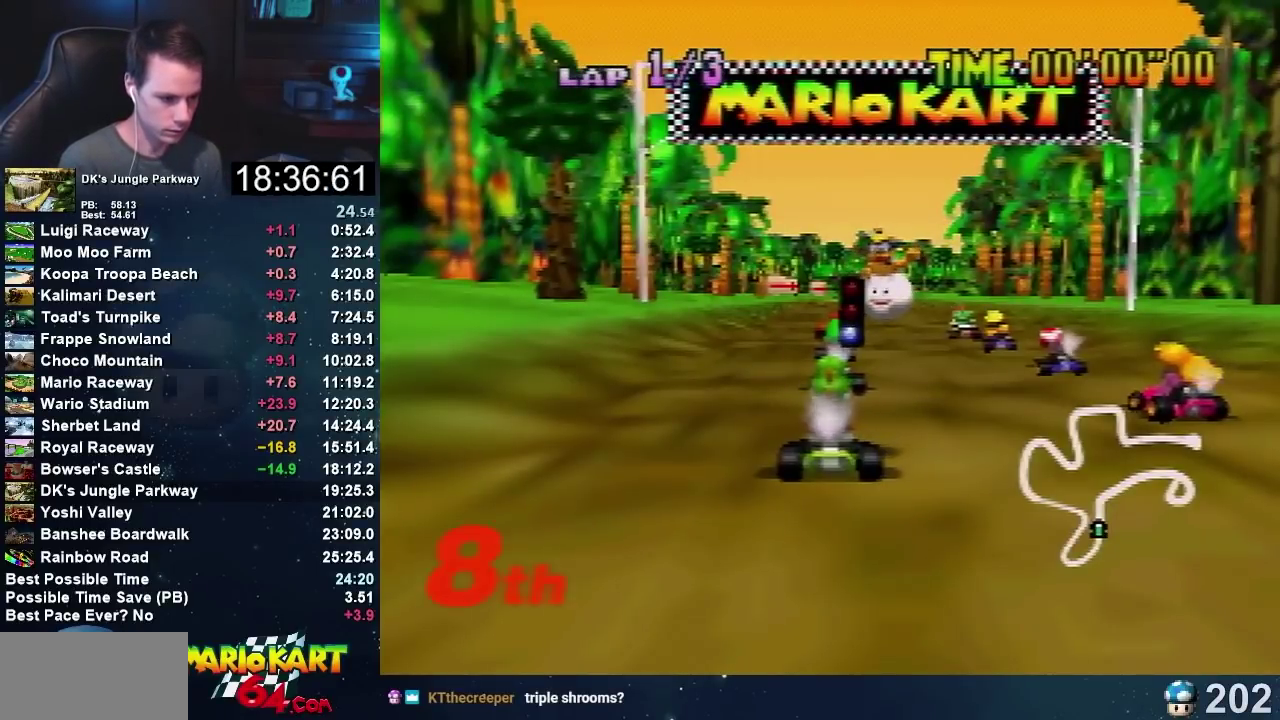
{"buttons": ["A"], "left_stick": "down-right", "events": []}
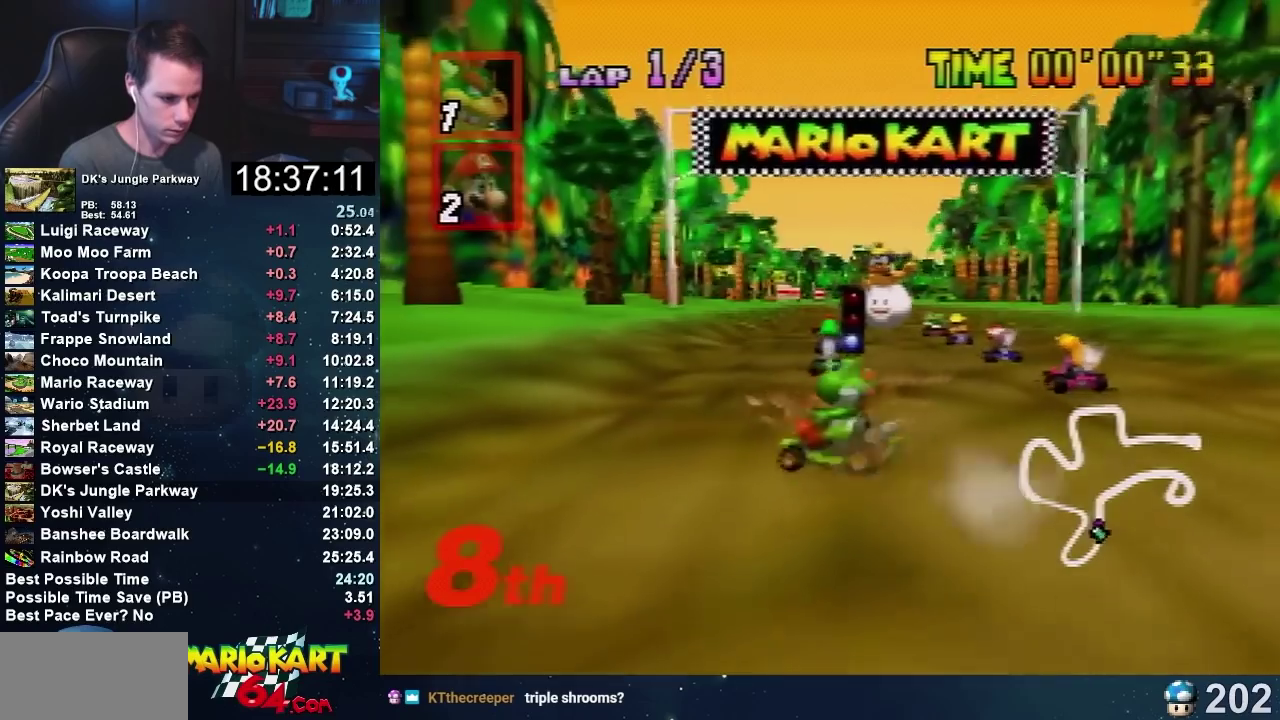
{"buttons": ["A"], "left_stick": "down-right", "events": []}
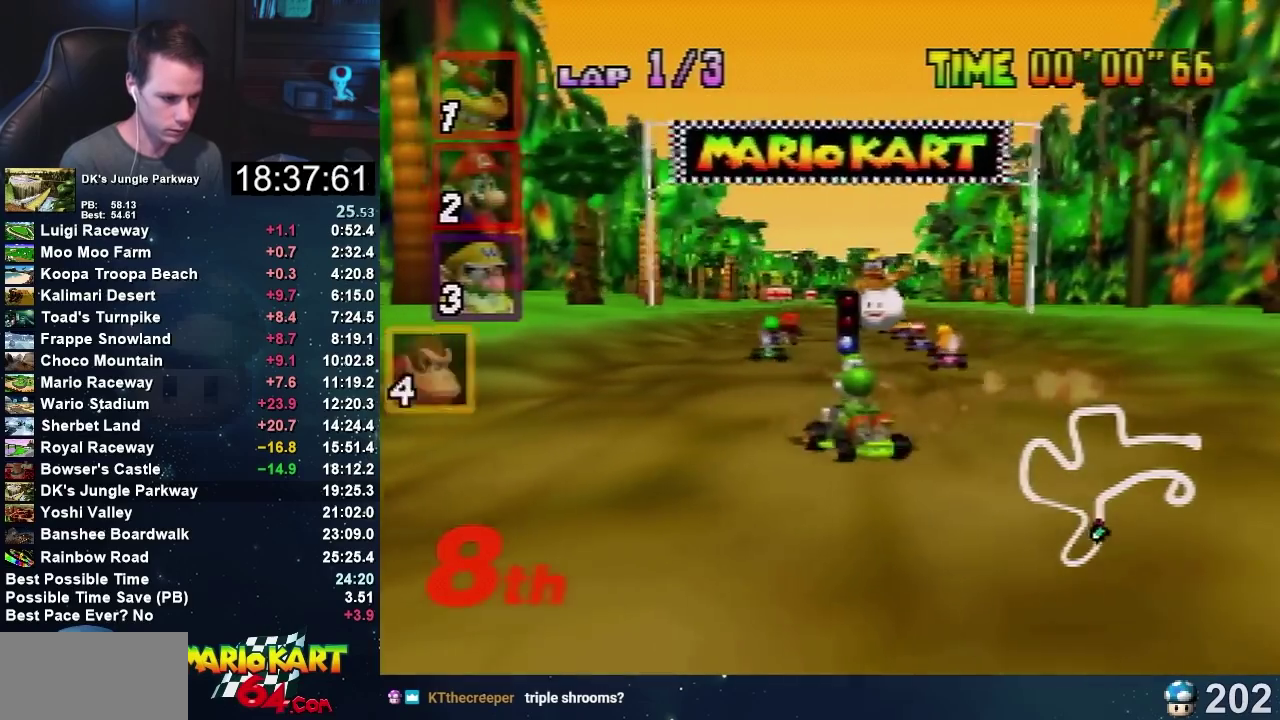
{"buttons": ["A"], "left_stick": "right", "events": [[33, "left_stick", "center"], [334, "left_stick", "right"]]}
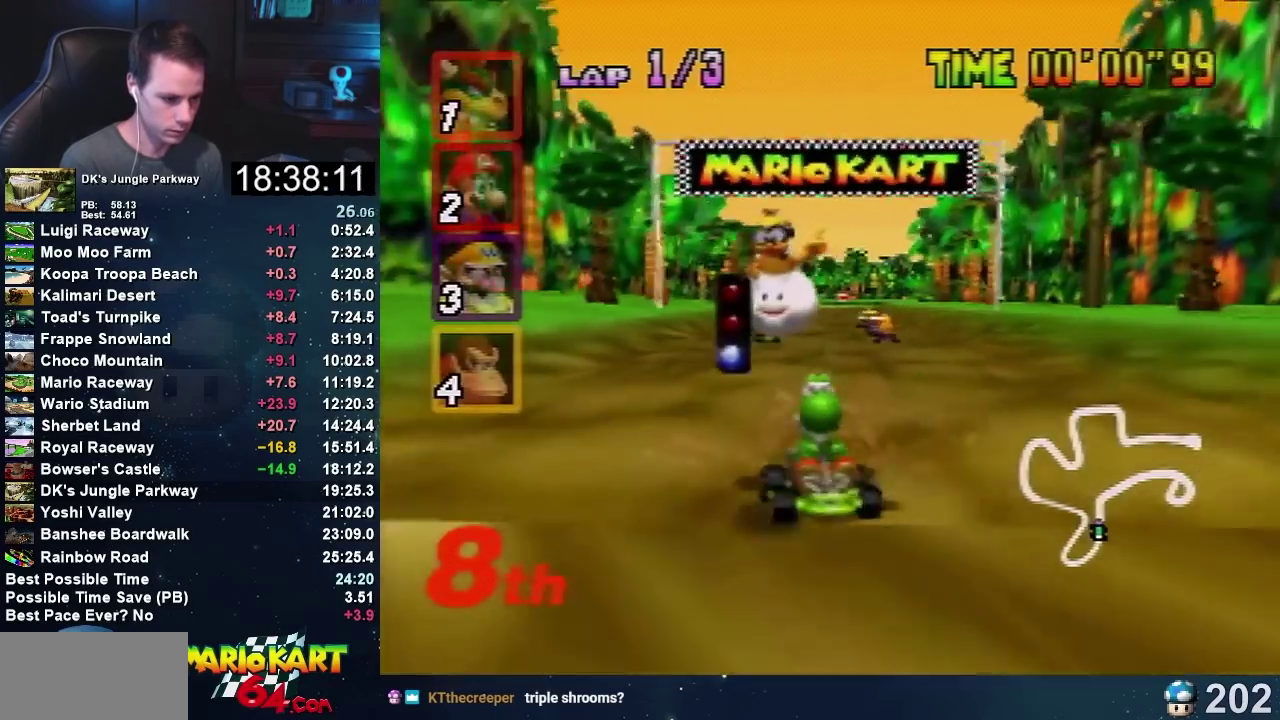
{"buttons": ["A"], "left_stick": "left", "events": [[134, "left_stick", "center"], [468, "left_stick", "left"]]}
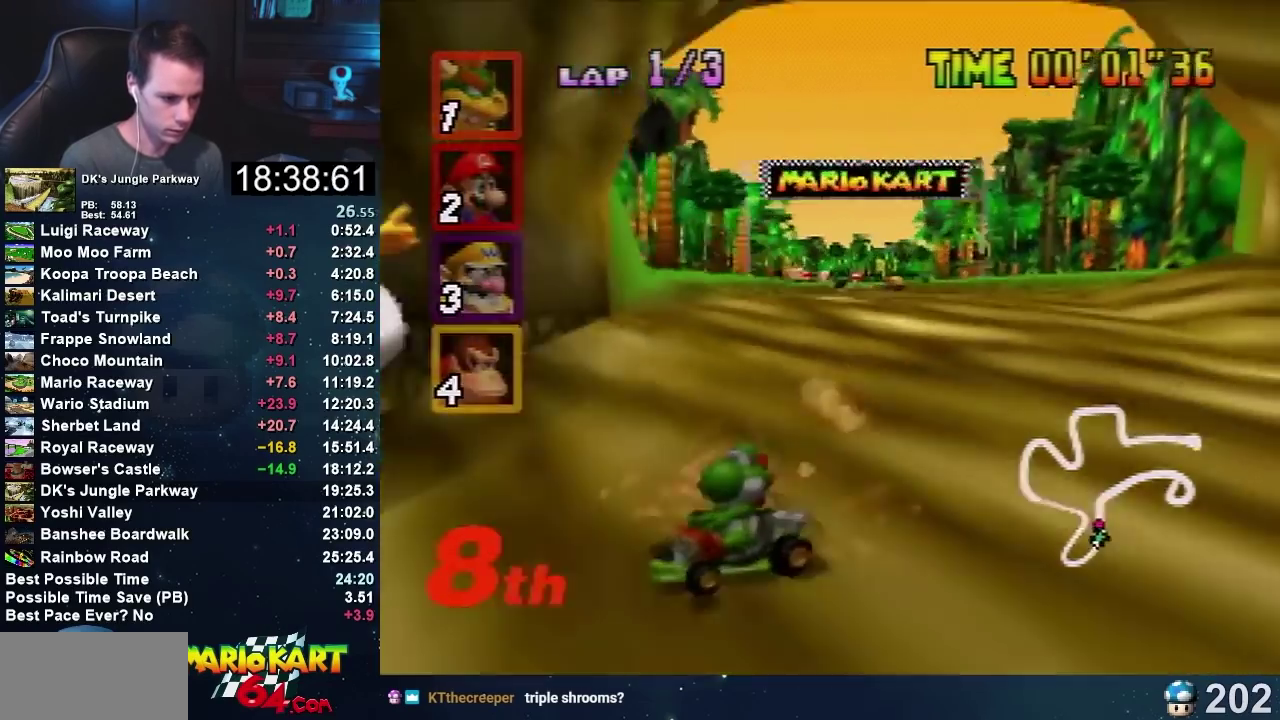
{"buttons": ["A"], "left_stick": "left", "events": []}
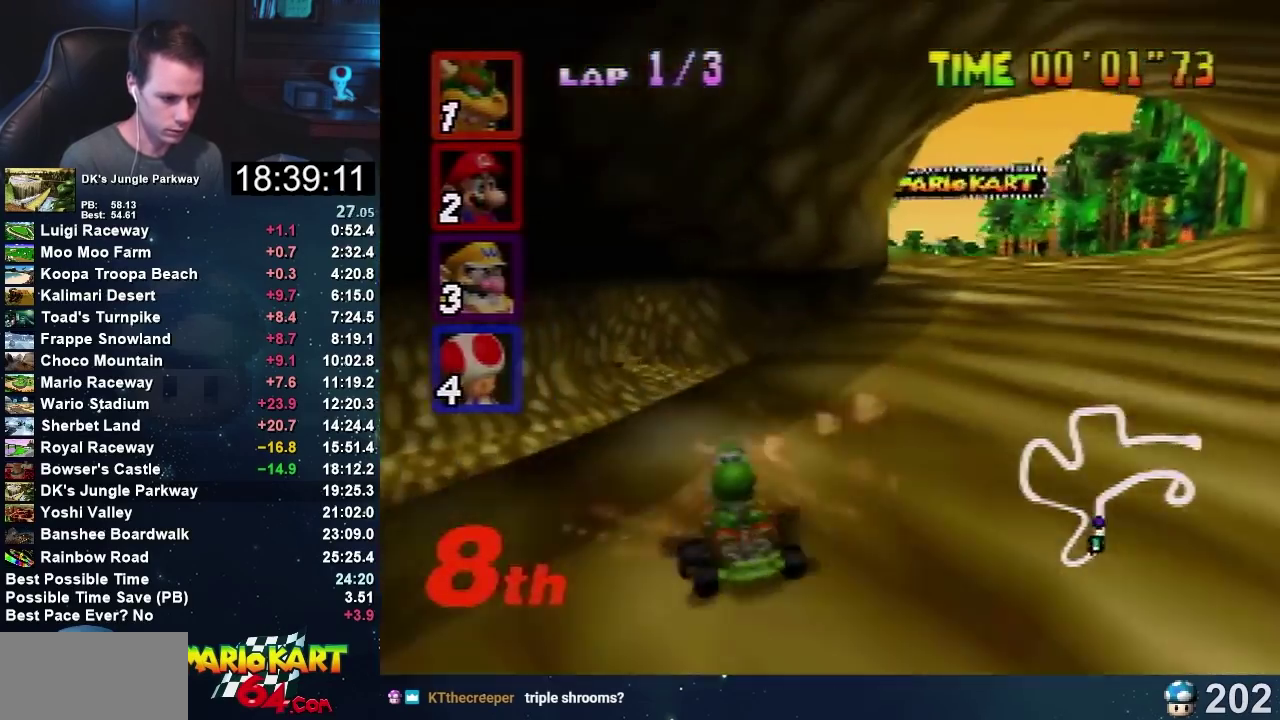
{"buttons": [], "left_stick": "left", "events": [[201, "A", "up"]]}
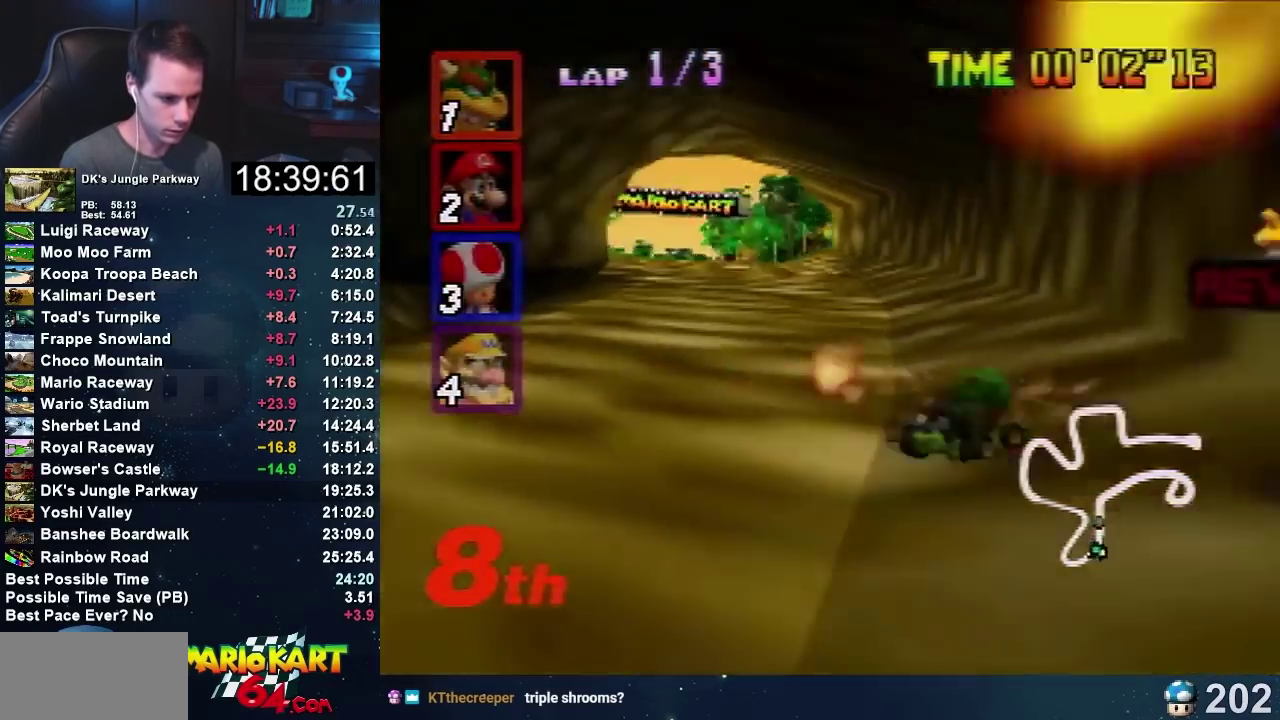
{"buttons": [], "left_stick": "left", "events": []}
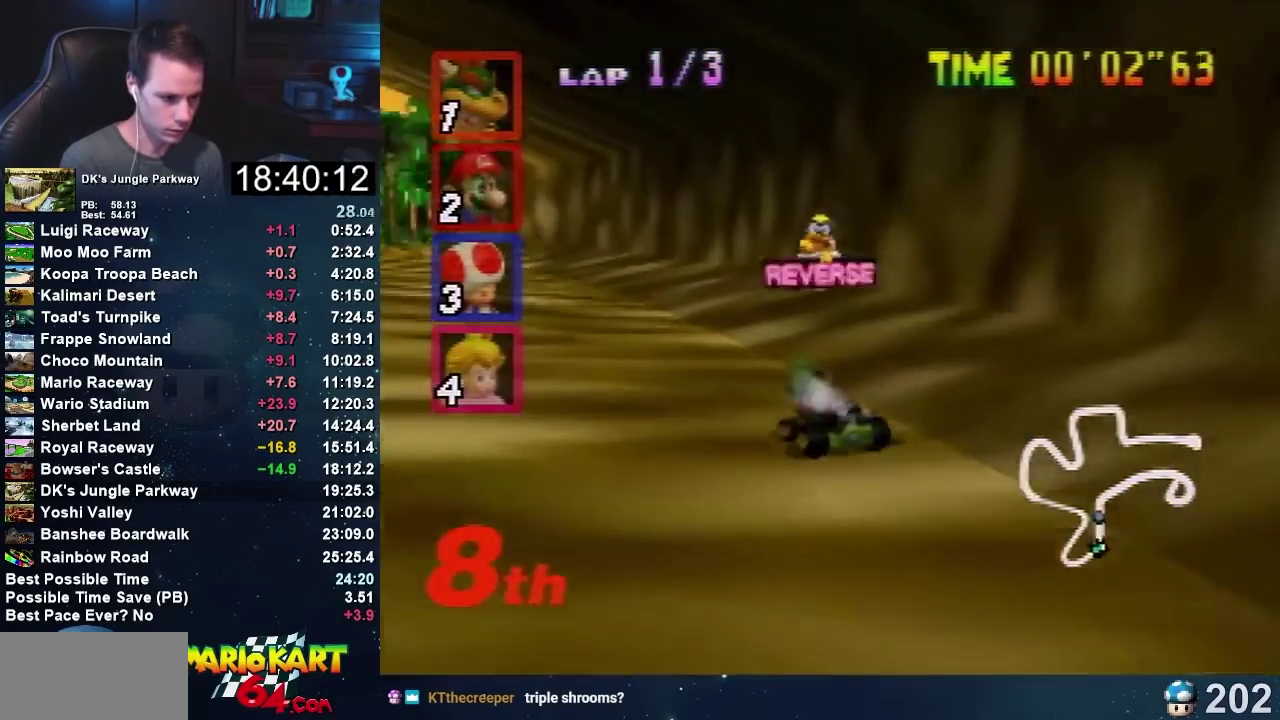
{"buttons": [], "left_stick": "left", "events": []}